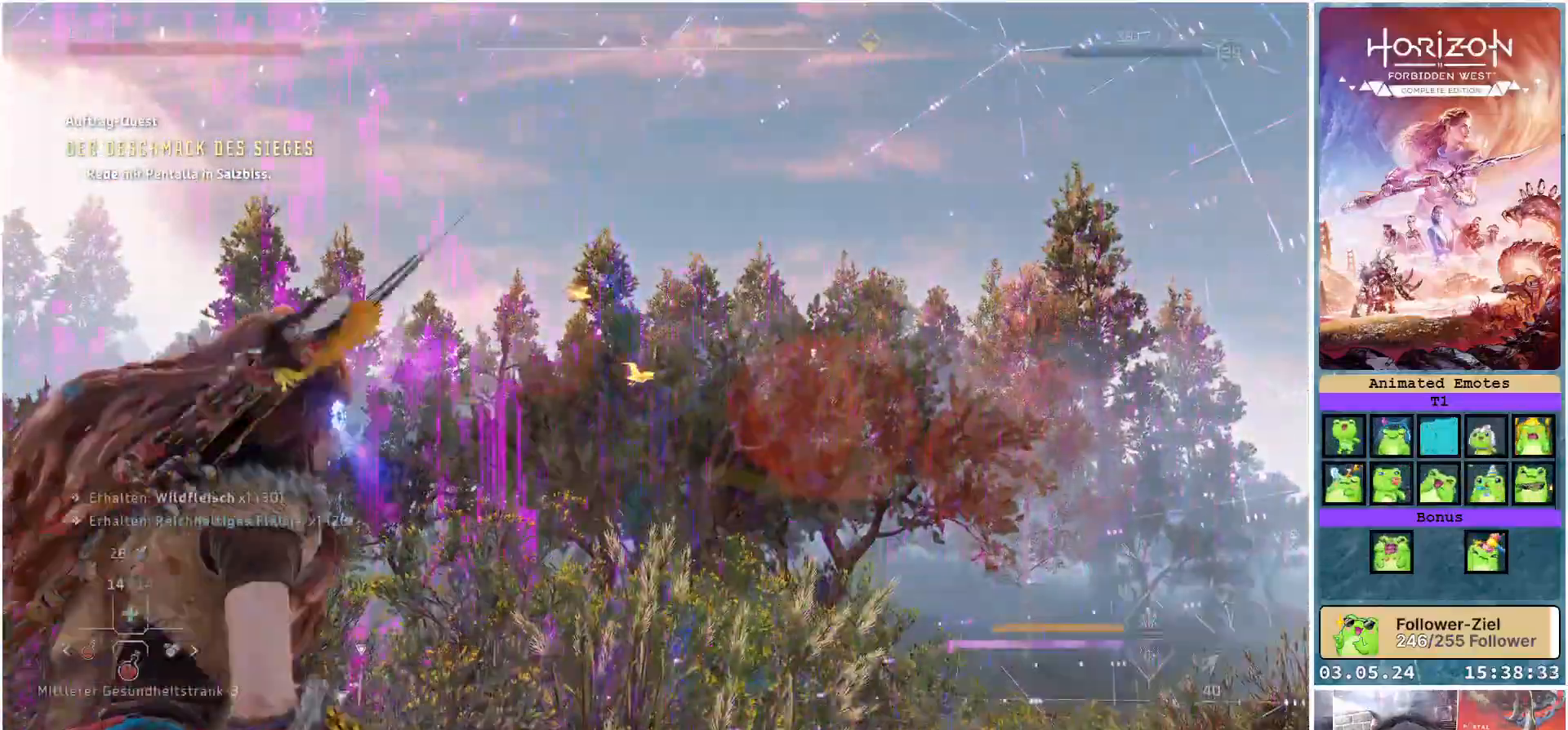
Gameplay with a controller (Xbox layout); each line is a JSON object with the inputs held at the frame after it. "events" lists button and stick changes between this image and that frame as [ms after this image, input, new state], when the widget could be followed in between.
{"buttons": ["L2", "R2"], "left_stick": "up", "right_stick": "down-right", "events": [[50, "R2", "down"], [283, "right_stick", "down-right"]]}
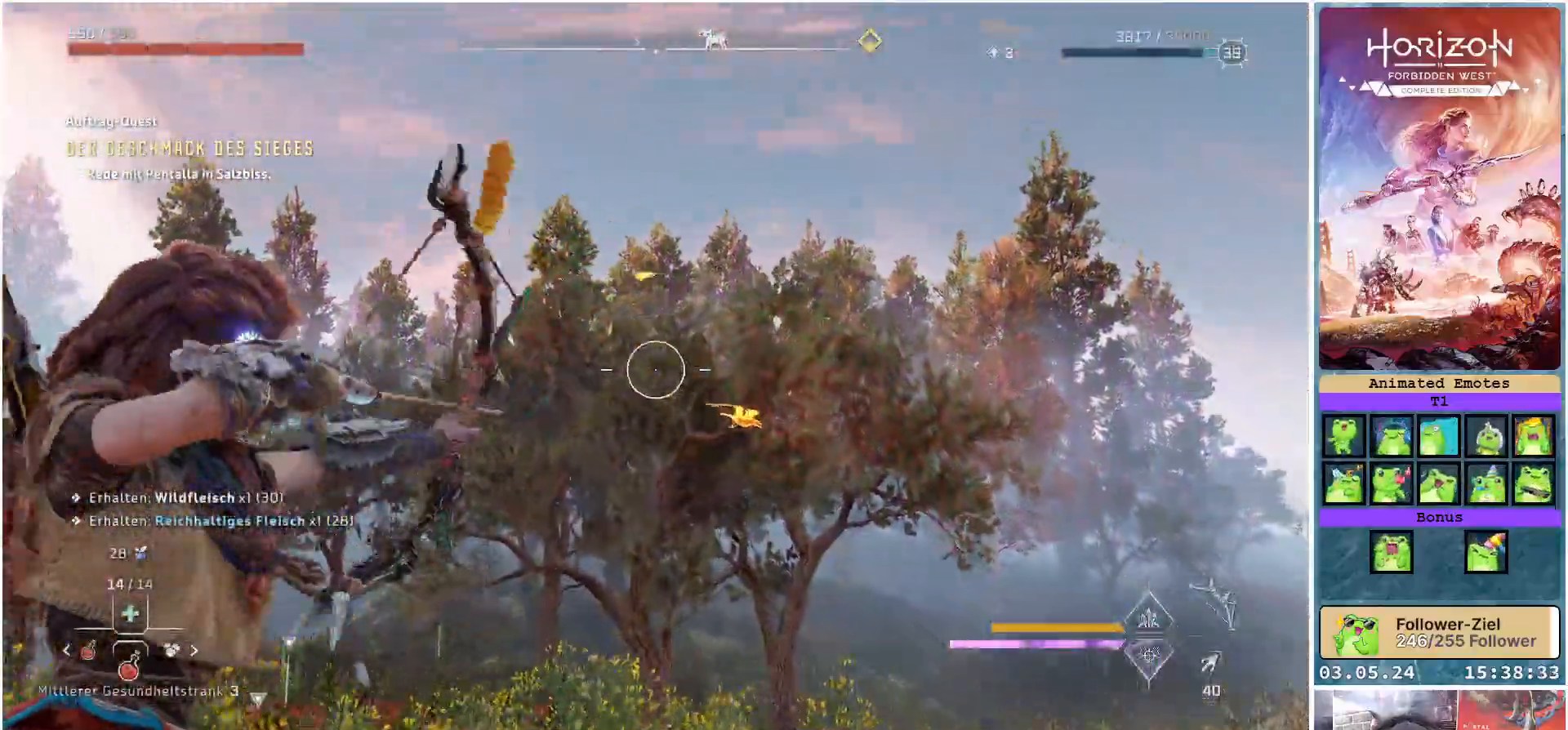
{"buttons": ["L2", "R2"], "left_stick": "up", "right_stick": "right", "events": [[483, "right_stick", "right"]]}
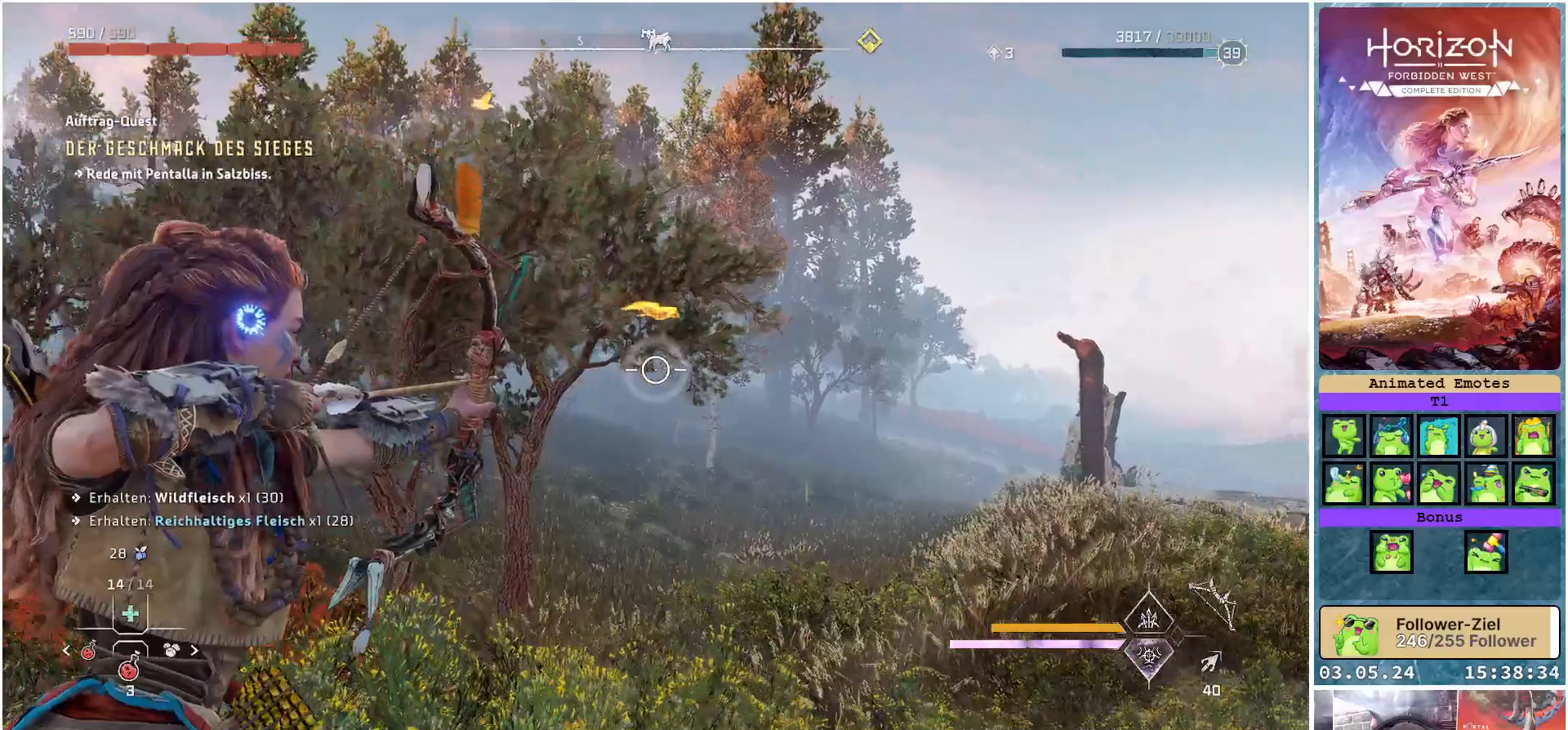
{"buttons": ["L2", "R2"], "left_stick": "up-right", "right_stick": "right", "events": [[433, "left_stick", "up-right"]]}
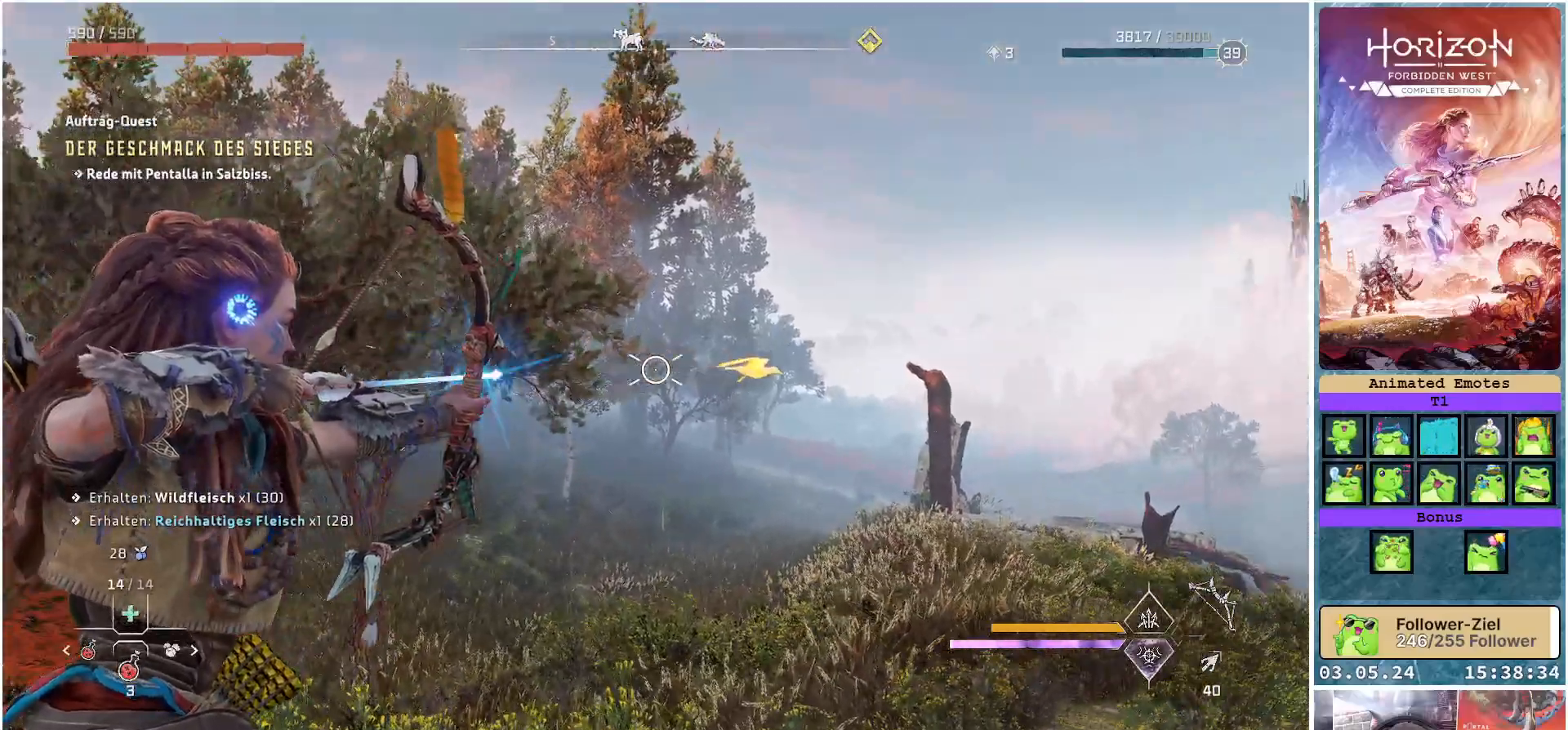
{"buttons": ["L2"], "left_stick": "center", "right_stick": "center", "events": [[383, "R2", "up"], [383, "right_stick", "center"], [450, "left_stick", "center"]]}
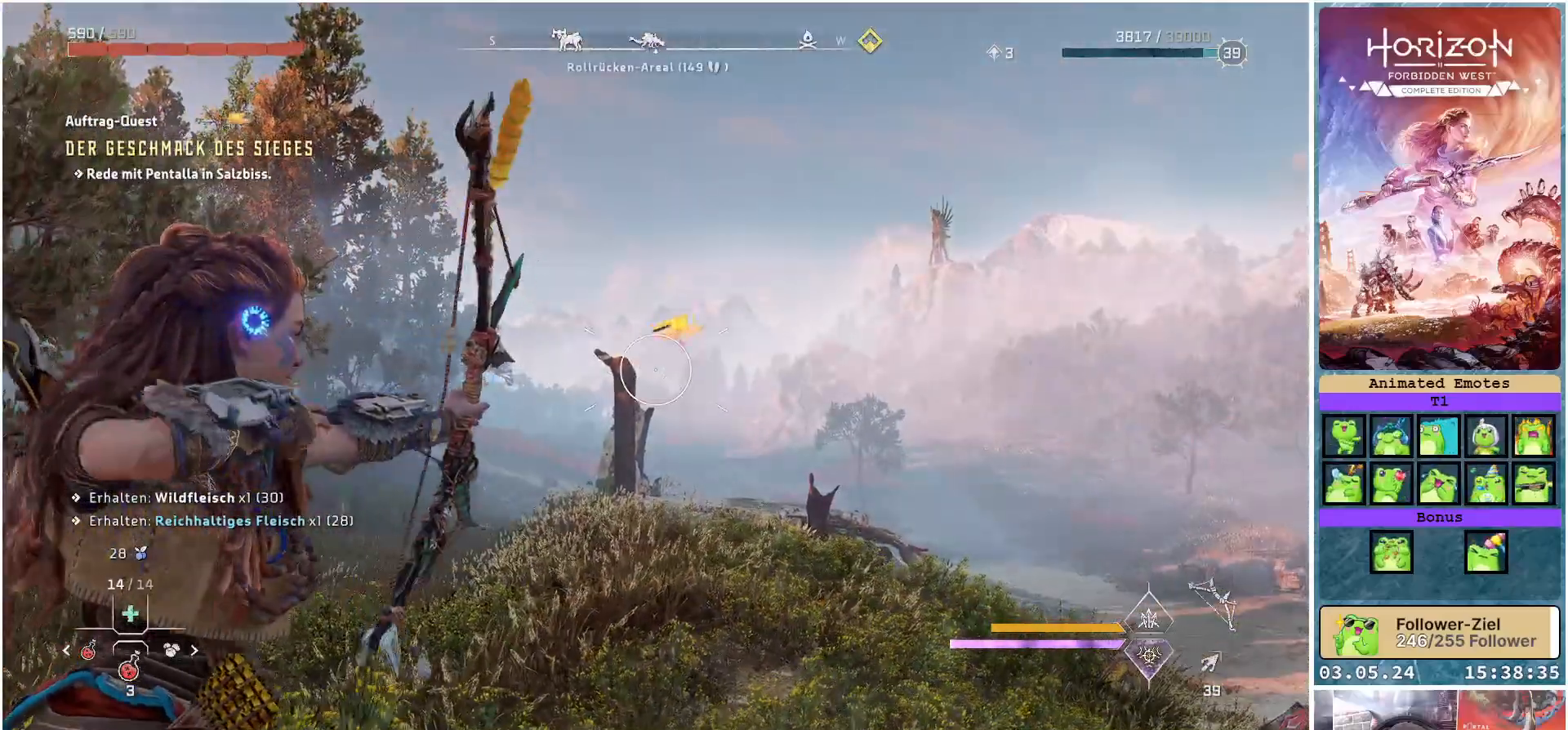
{"buttons": ["L2", "R2"], "left_stick": "up", "right_stick": "up-left", "events": [[83, "R2", "down"], [300, "left_stick", "up-right"], [333, "right_stick", "up"], [417, "right_stick", "up-left"], [433, "left_stick", "up"]]}
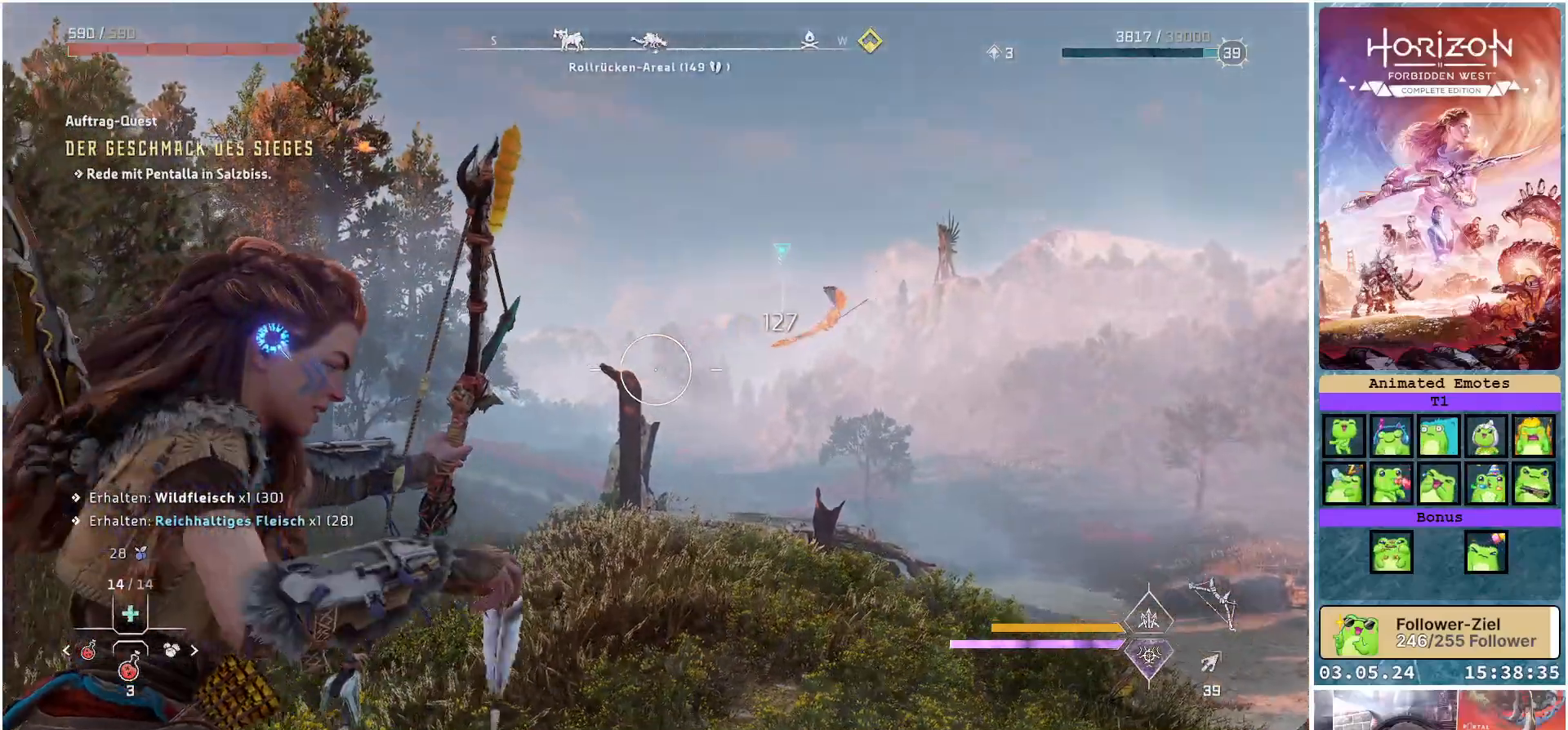
{"buttons": ["L2", "R2"], "left_stick": "up", "right_stick": "up-left", "events": []}
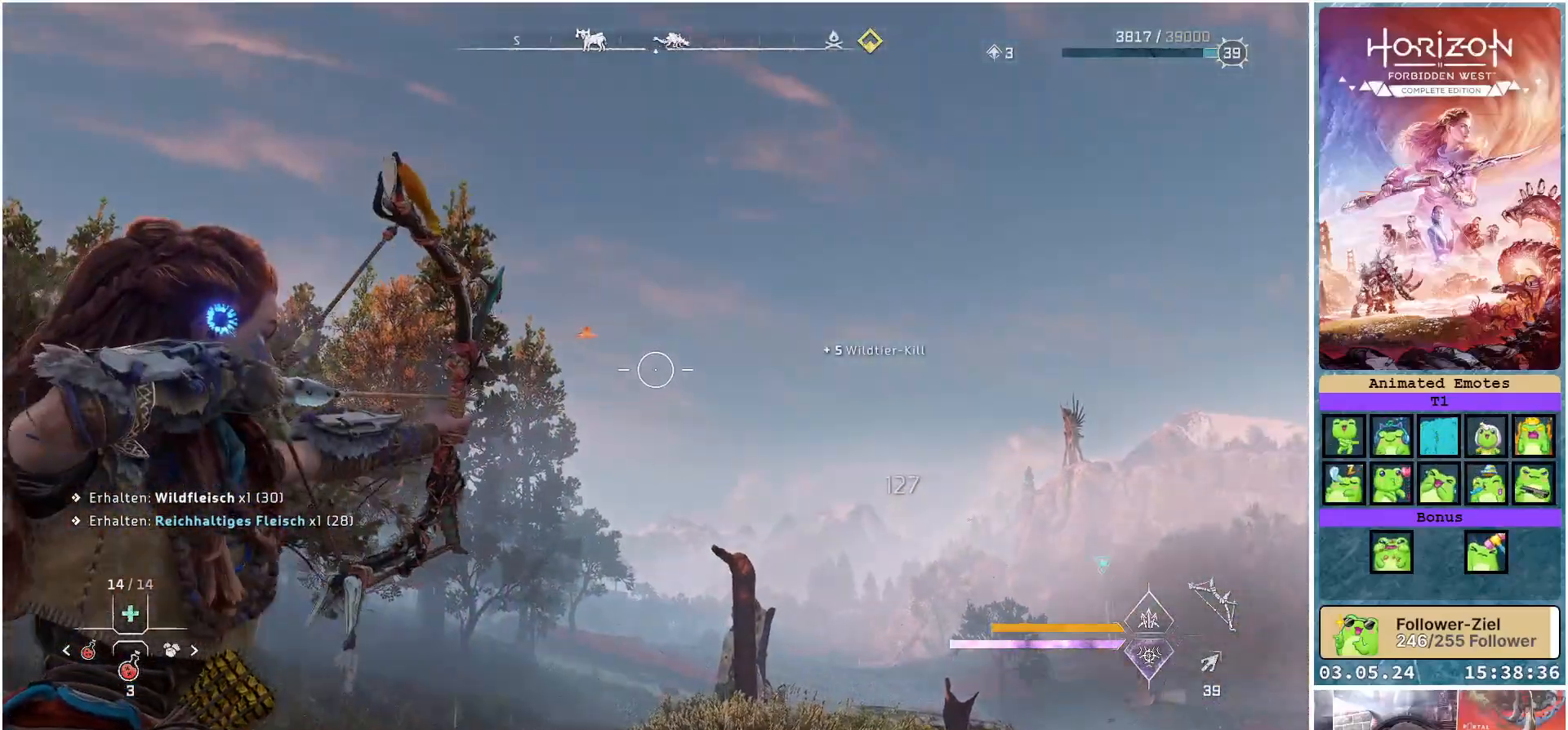
{"buttons": ["L2"], "left_stick": "right", "right_stick": "center", "events": [[133, "right_stick", "up"], [333, "left_stick", "up-right"], [417, "right_stick", "center"], [433, "R2", "up"], [467, "left_stick", "right"]]}
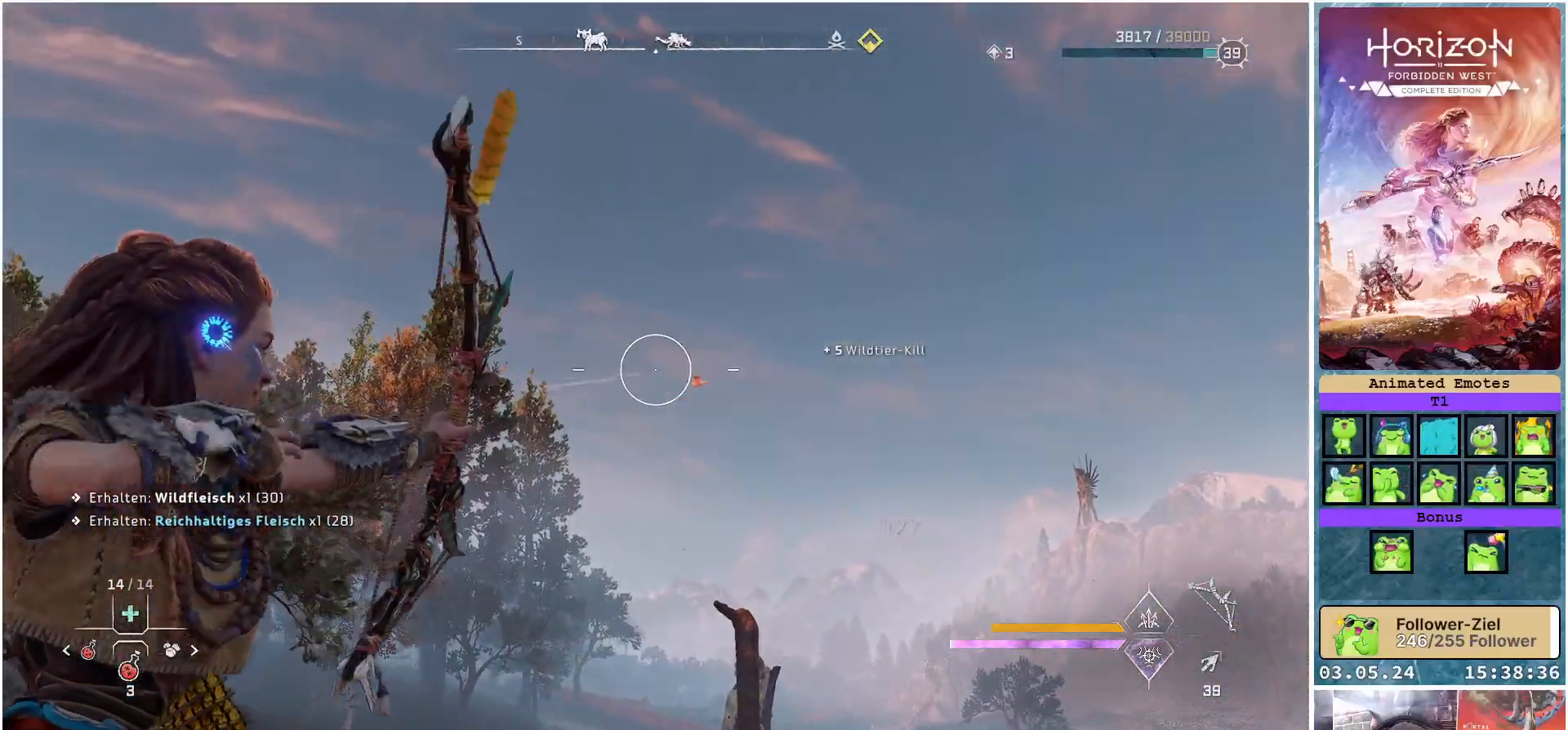
{"buttons": ["L2", "R2"], "left_stick": "up-right", "right_stick": "right", "events": [[233, "left_stick", "up-right"], [333, "right_stick", "right"], [433, "R2", "down"]]}
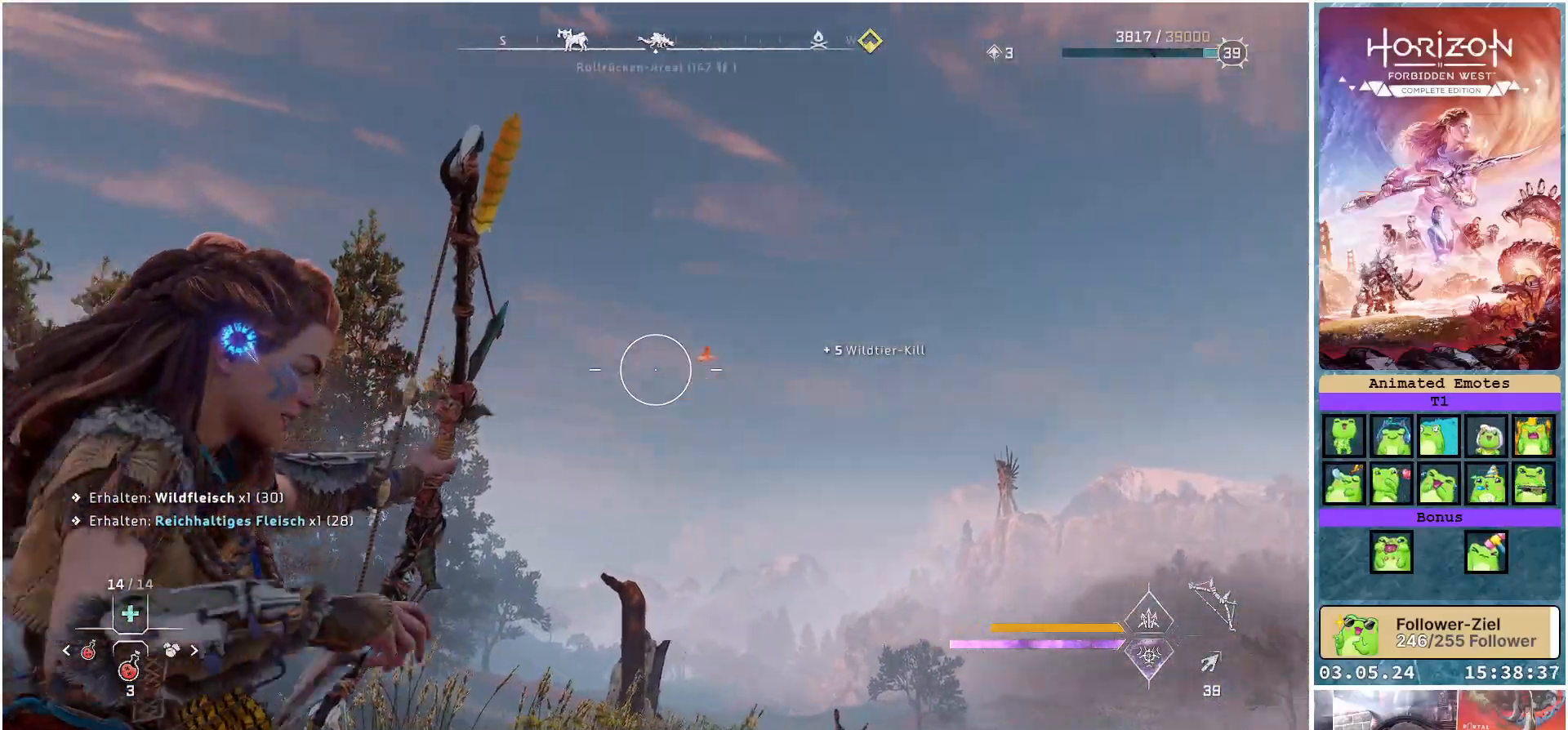
{"buttons": ["L2", "R2"], "left_stick": "up", "right_stick": "center", "events": [[67, "left_stick", "up"], [350, "right_stick", "center"]]}
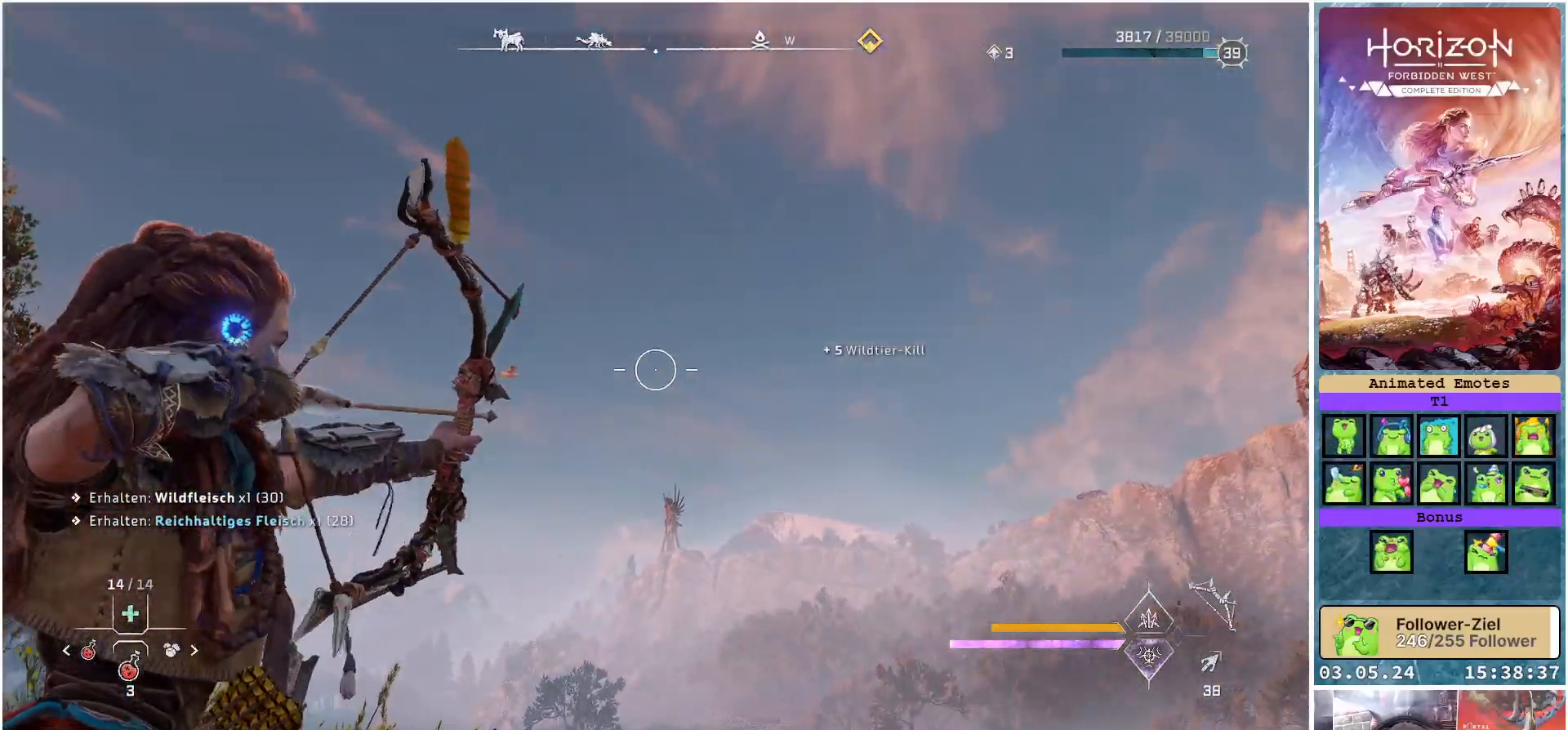
{"buttons": ["L2", "R2"], "left_stick": "up", "right_stick": "center", "events": []}
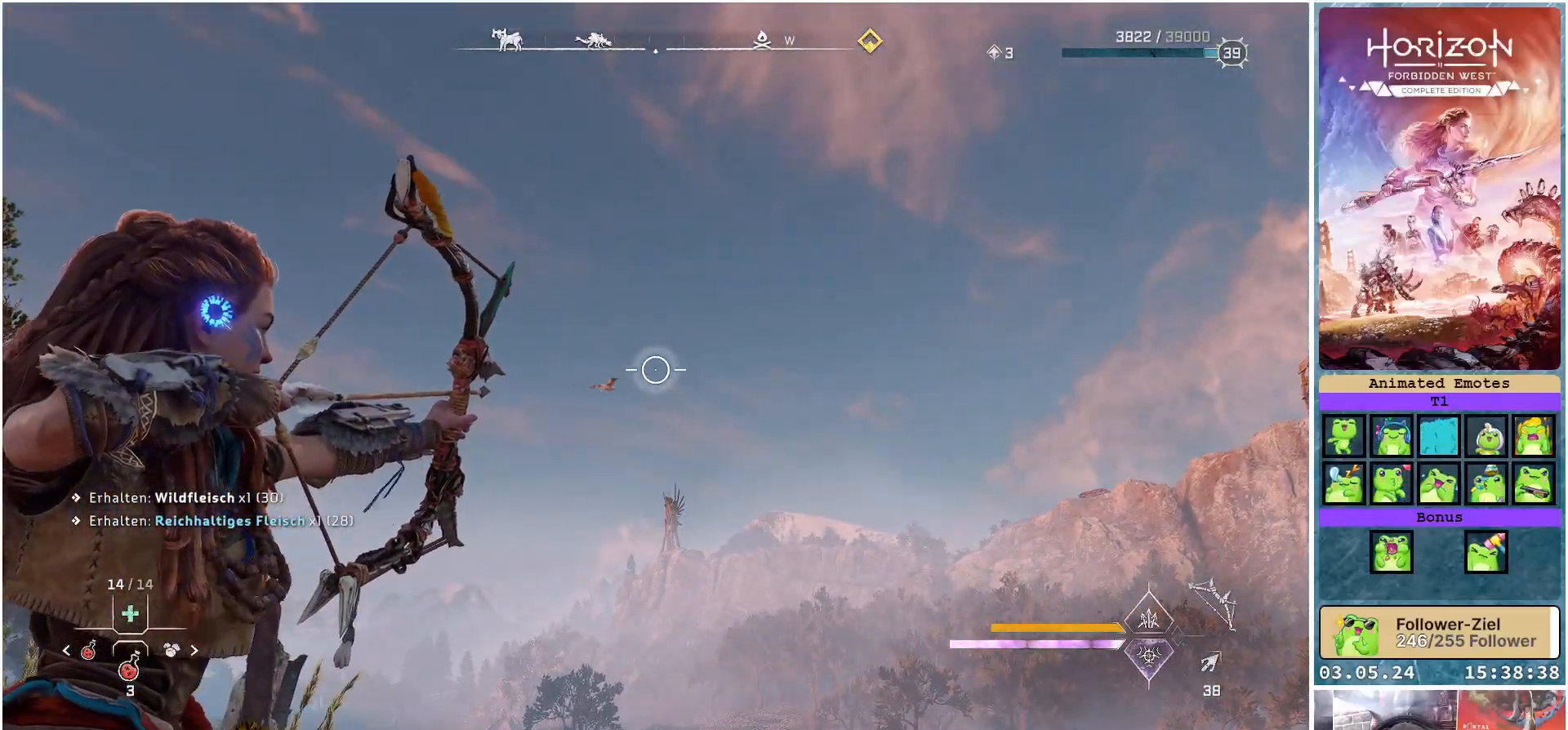
{"buttons": [], "left_stick": "up", "right_stick": "center", "events": [[117, "right_stick", "down-left"], [217, "R2", "up"], [233, "right_stick", "center"], [450, "L2", "up"]]}
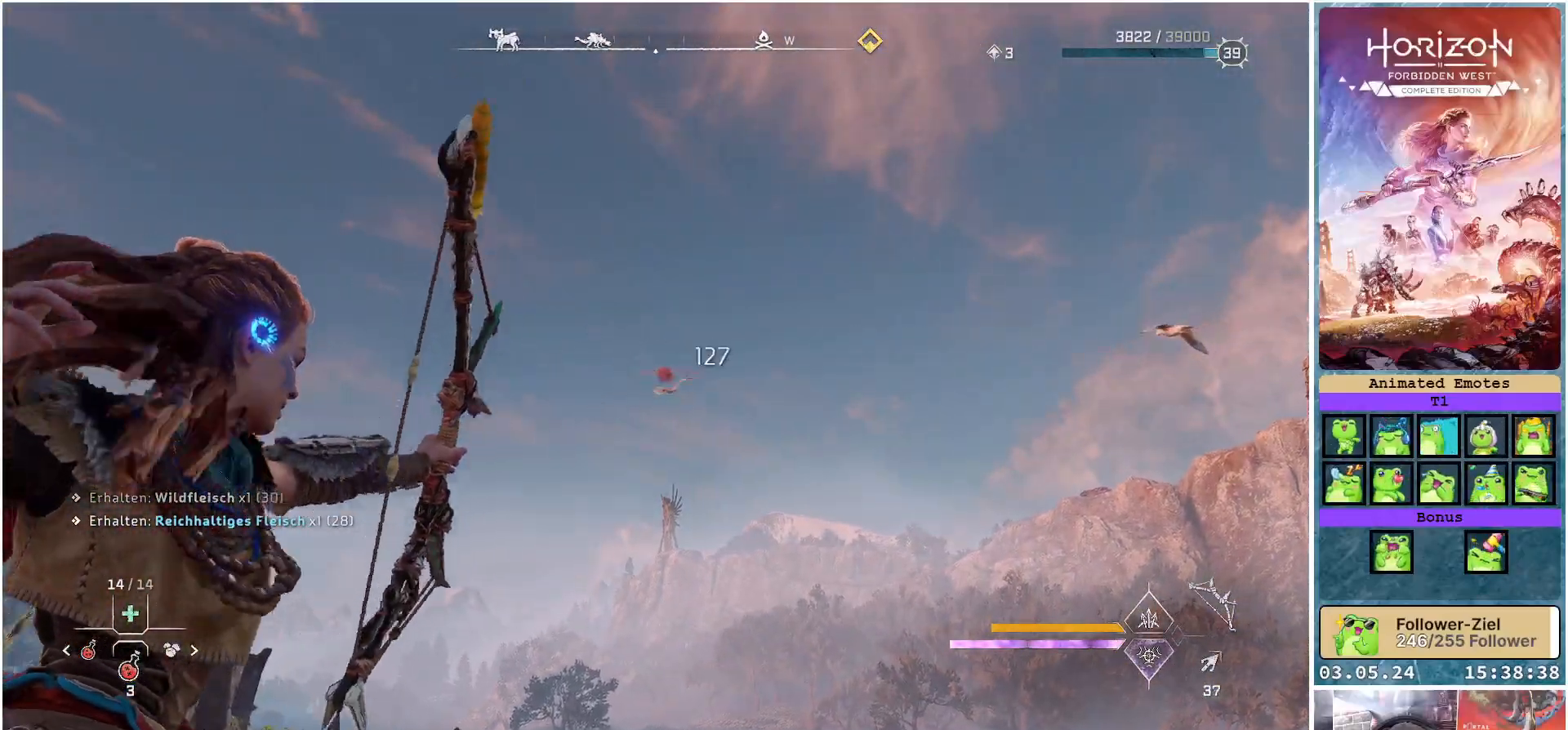
{"buttons": ["L2", "R2"], "left_stick": "up", "right_stick": "up-right", "events": [[17, "right_stick", "down-right"], [383, "L2", "down"], [383, "R2", "down"], [400, "right_stick", "up-right"]]}
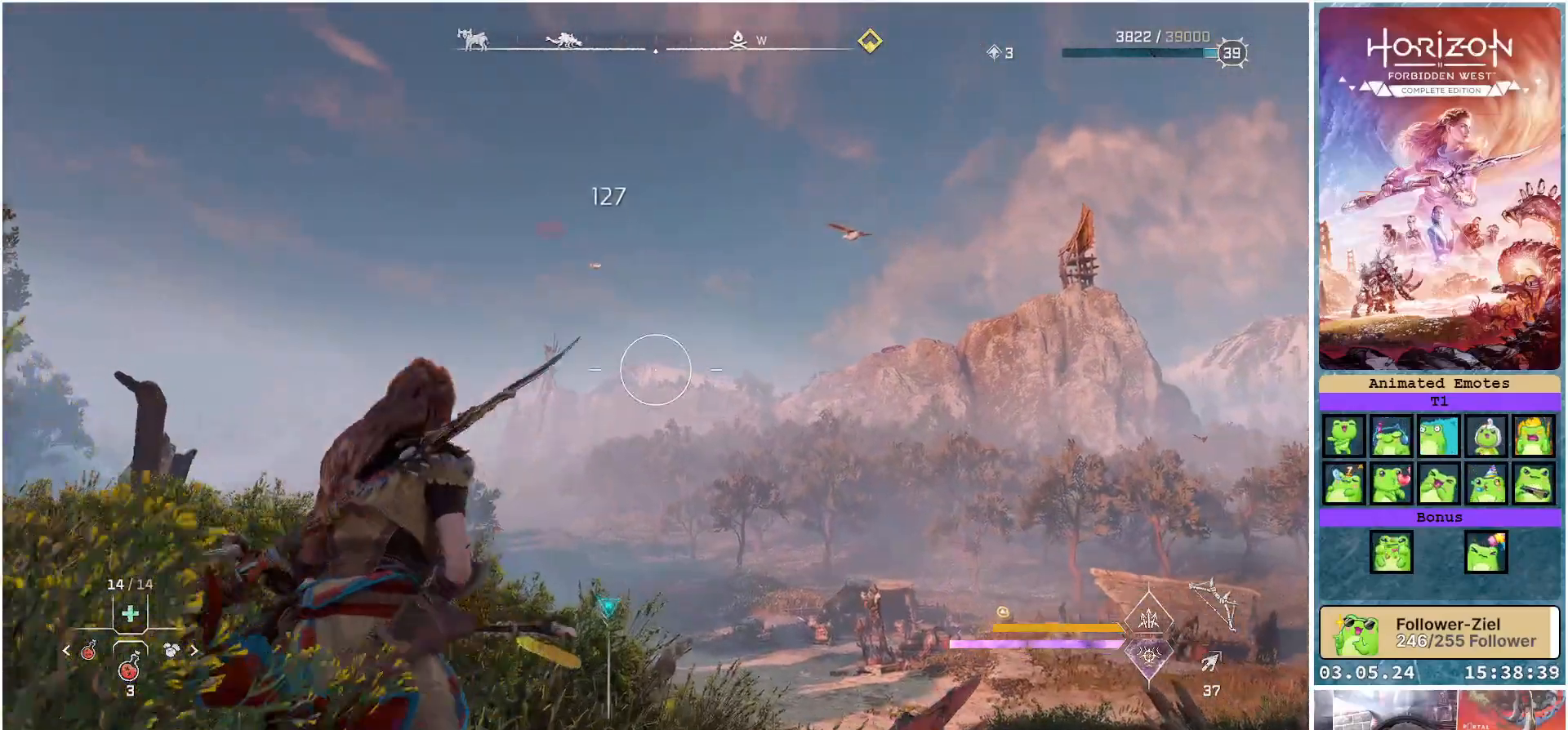
{"buttons": ["L2", "R2"], "left_stick": "up", "right_stick": "up-right", "events": []}
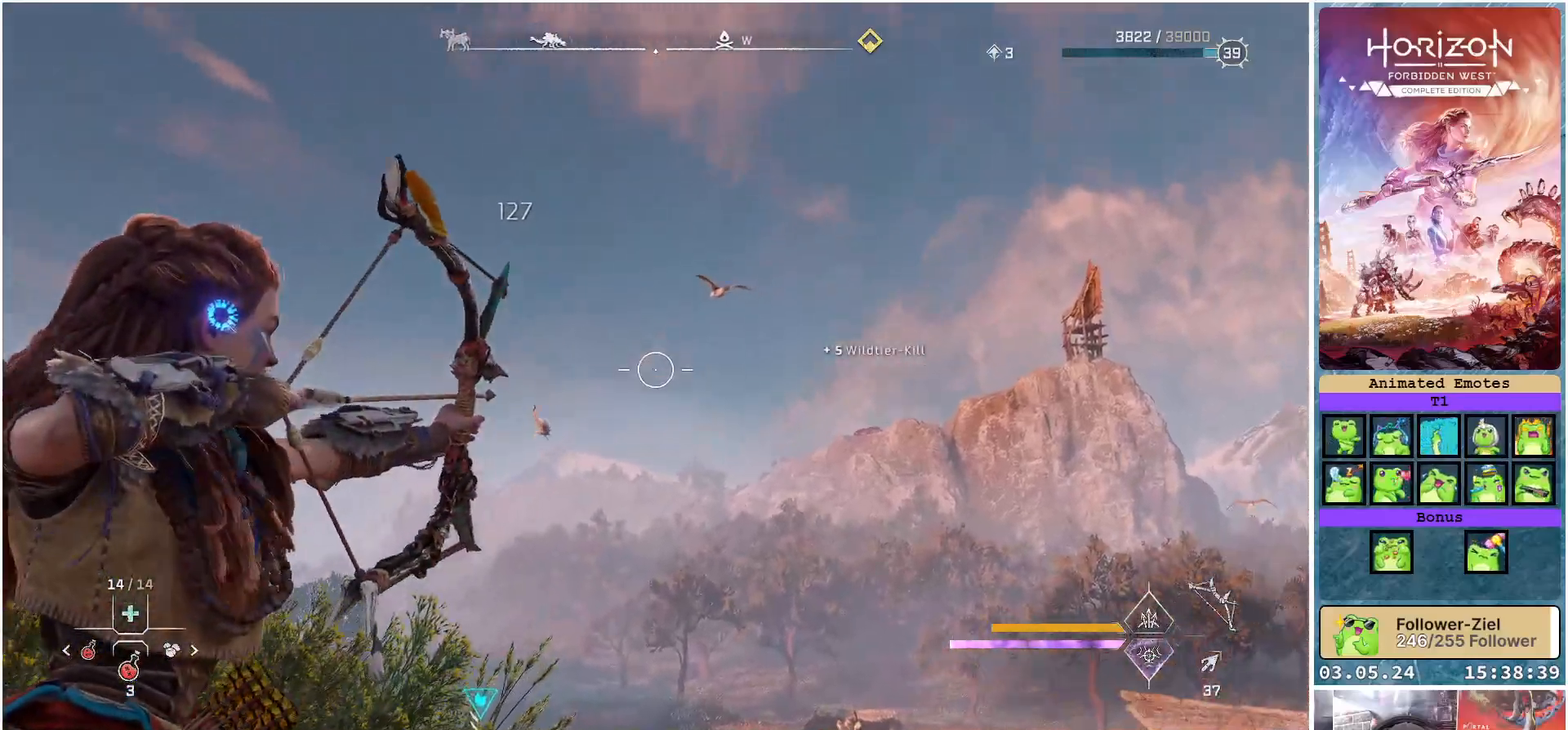
{"buttons": ["L2"], "left_stick": "up-left", "right_stick": "center", "events": [[267, "left_stick", "up-left"], [267, "right_stick", "center"], [300, "R2", "up"]]}
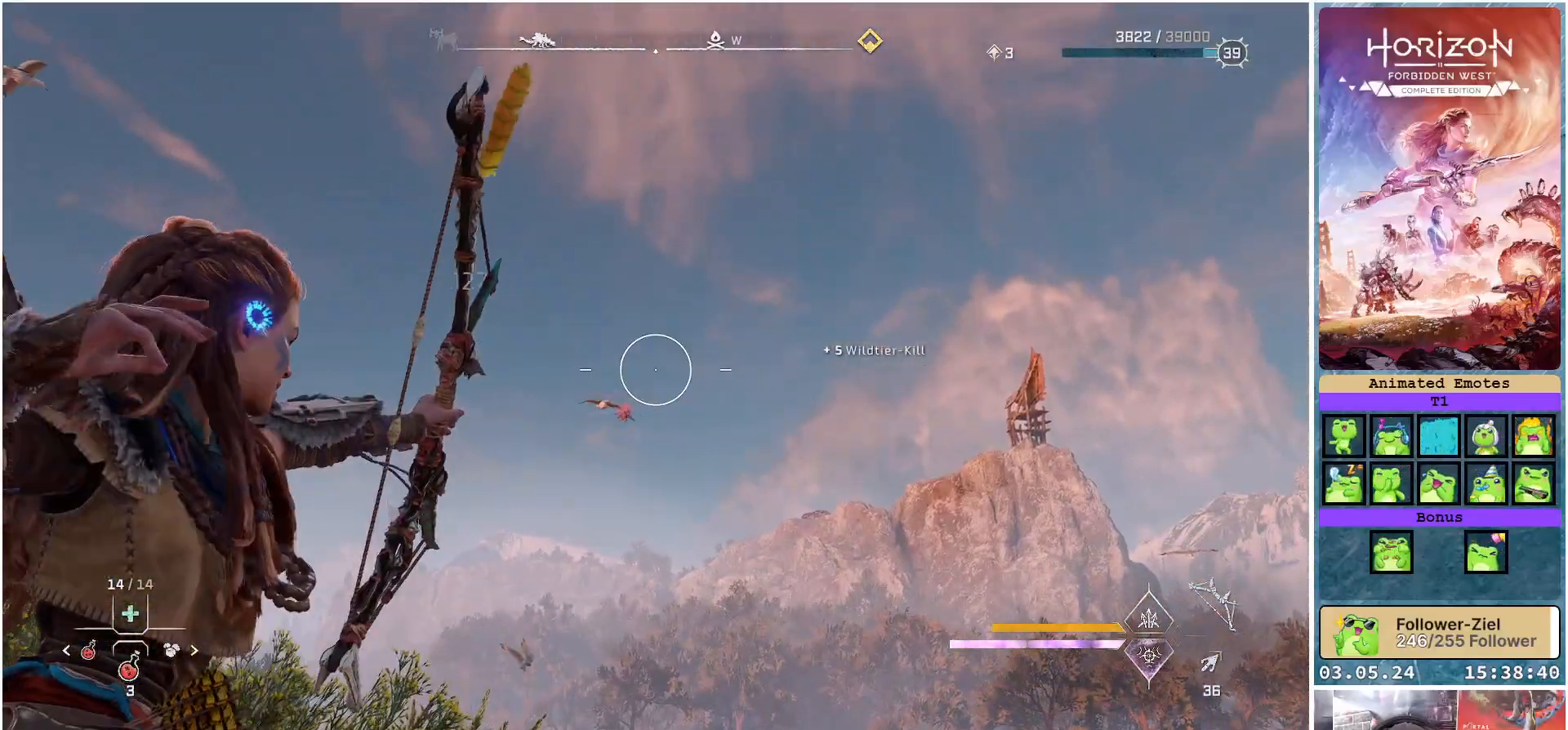
{"buttons": ["L2"], "left_stick": "up", "right_stick": "down", "events": [[133, "right_stick", "down"], [250, "left_stick", "up"]]}
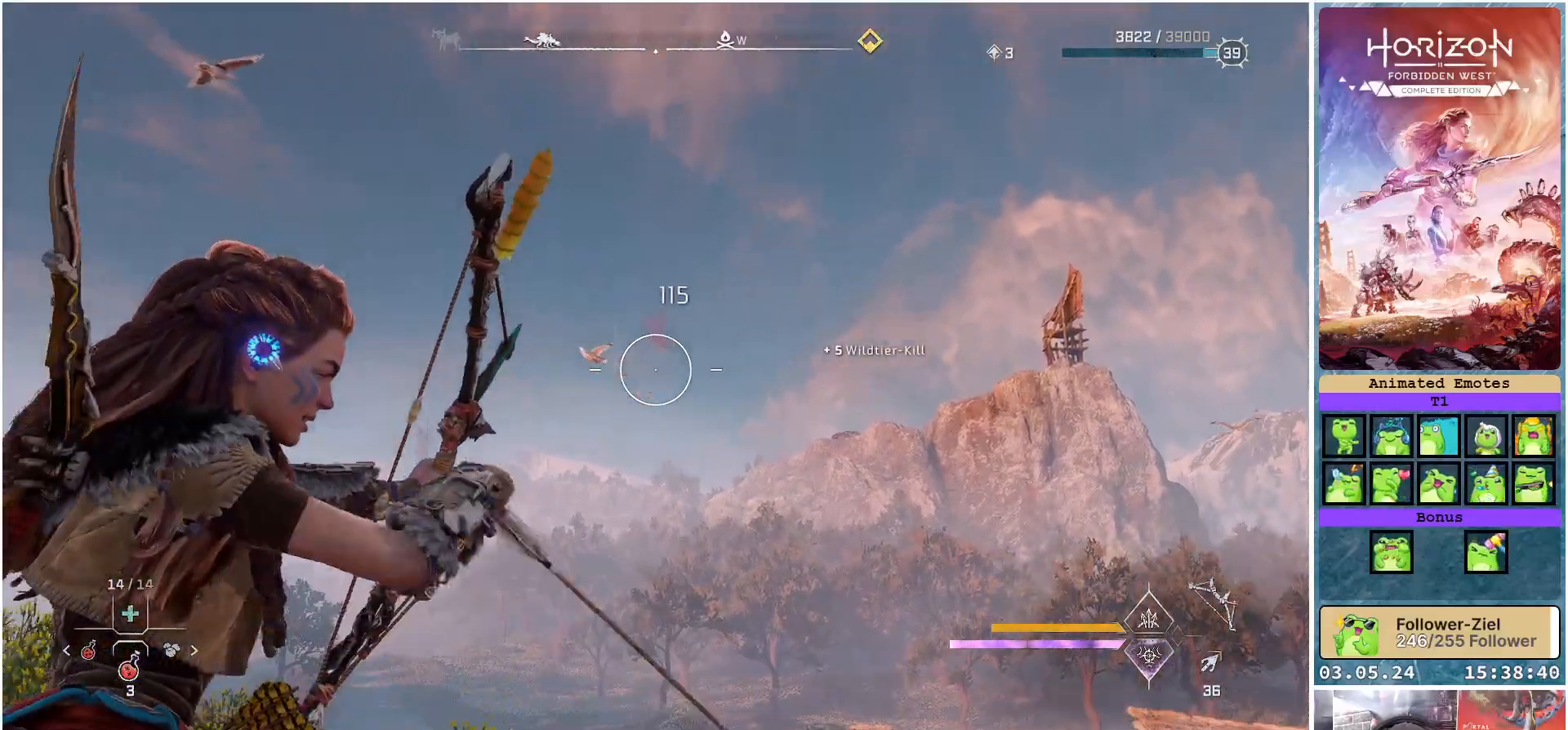
{"buttons": ["L2", "R2"], "left_stick": "center", "right_stick": "up-left", "events": [[50, "right_stick", "left"], [100, "right_stick", "up-left"], [117, "R2", "down"], [217, "left_stick", "center"]]}
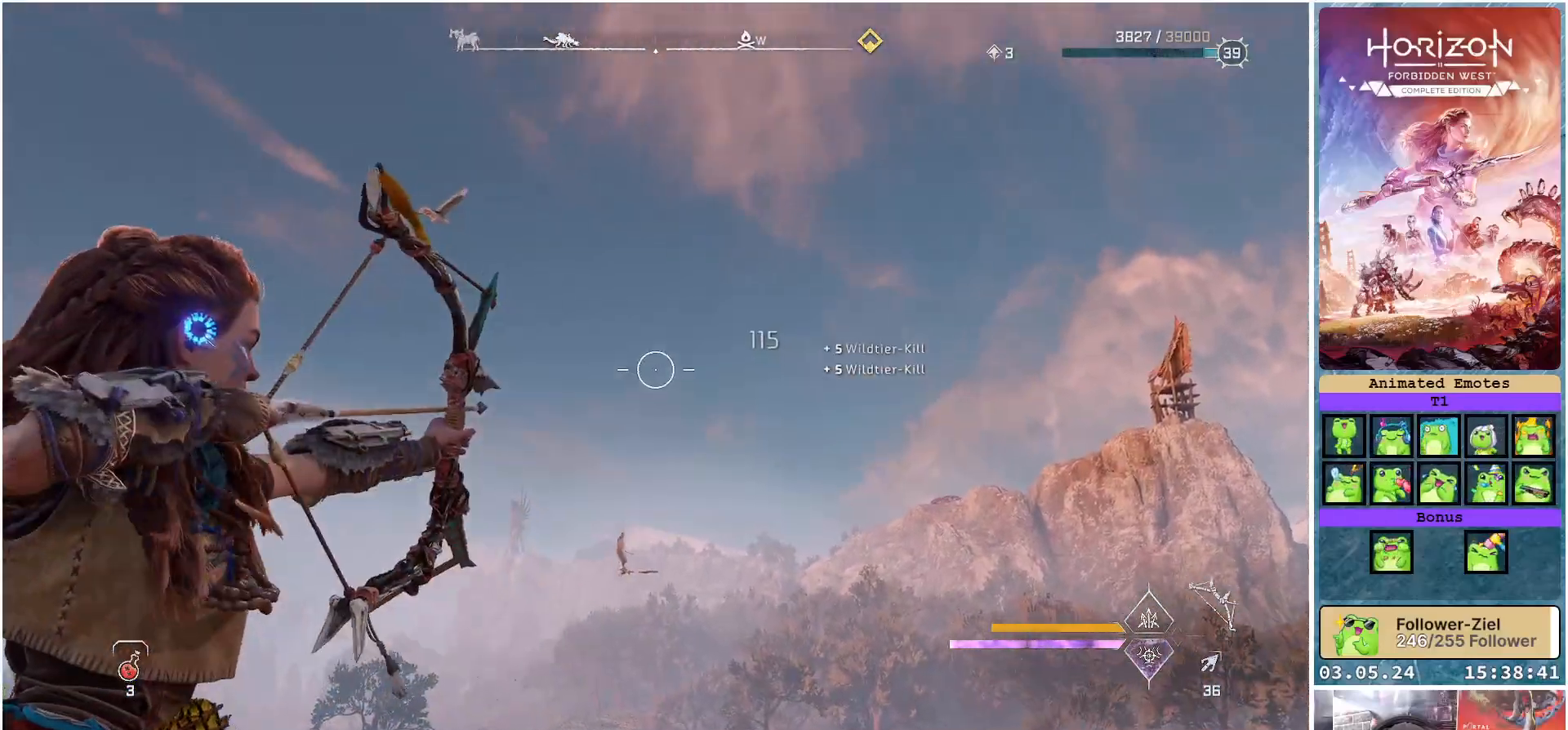
{"buttons": ["L2"], "left_stick": "center", "right_stick": "left", "events": [[417, "right_stick", "left"], [450, "R2", "up"]]}
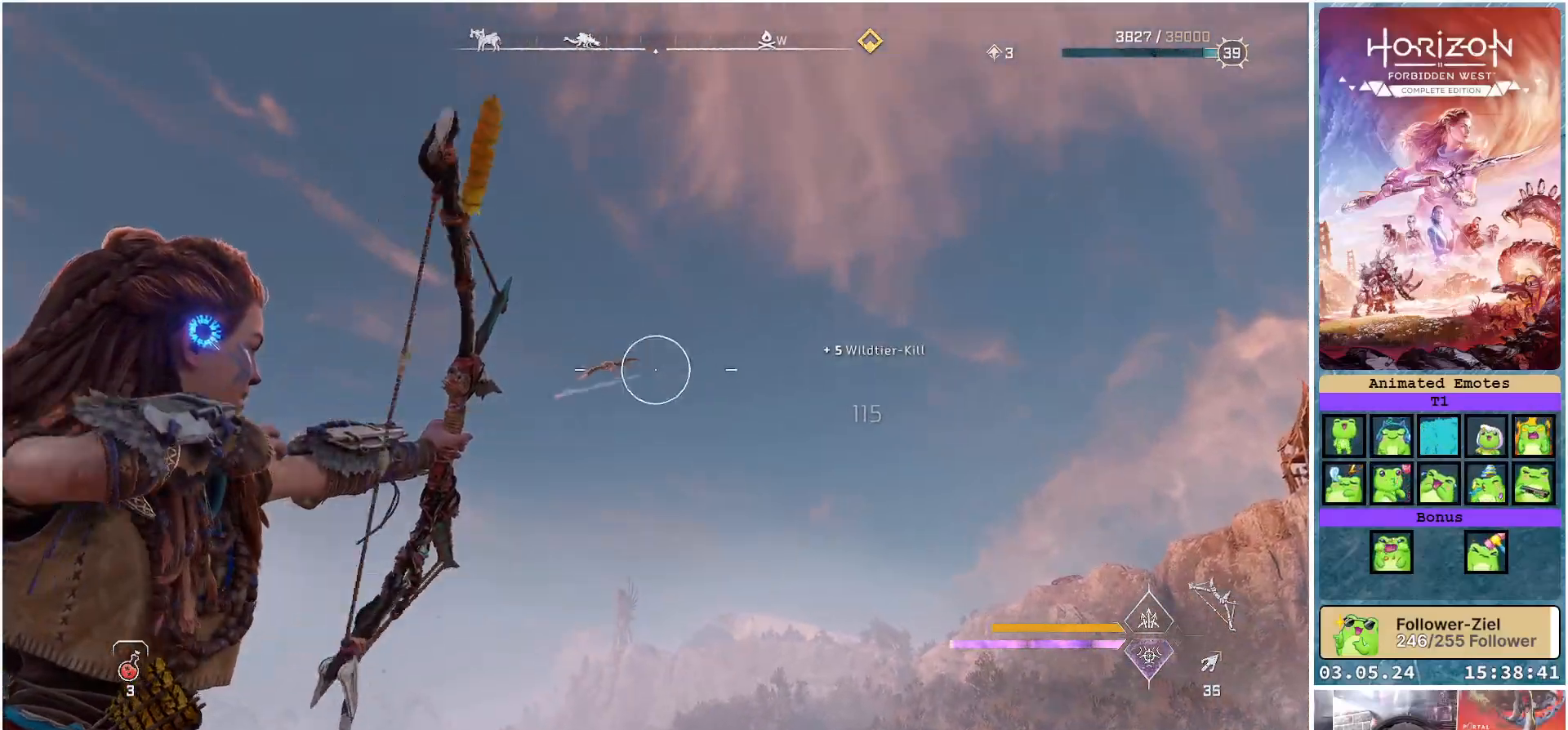
{"buttons": [], "left_stick": "up", "right_stick": "down", "events": [[17, "right_stick", "center"], [350, "right_stick", "down"], [500, "L2", "up"], [500, "left_stick", "up"]]}
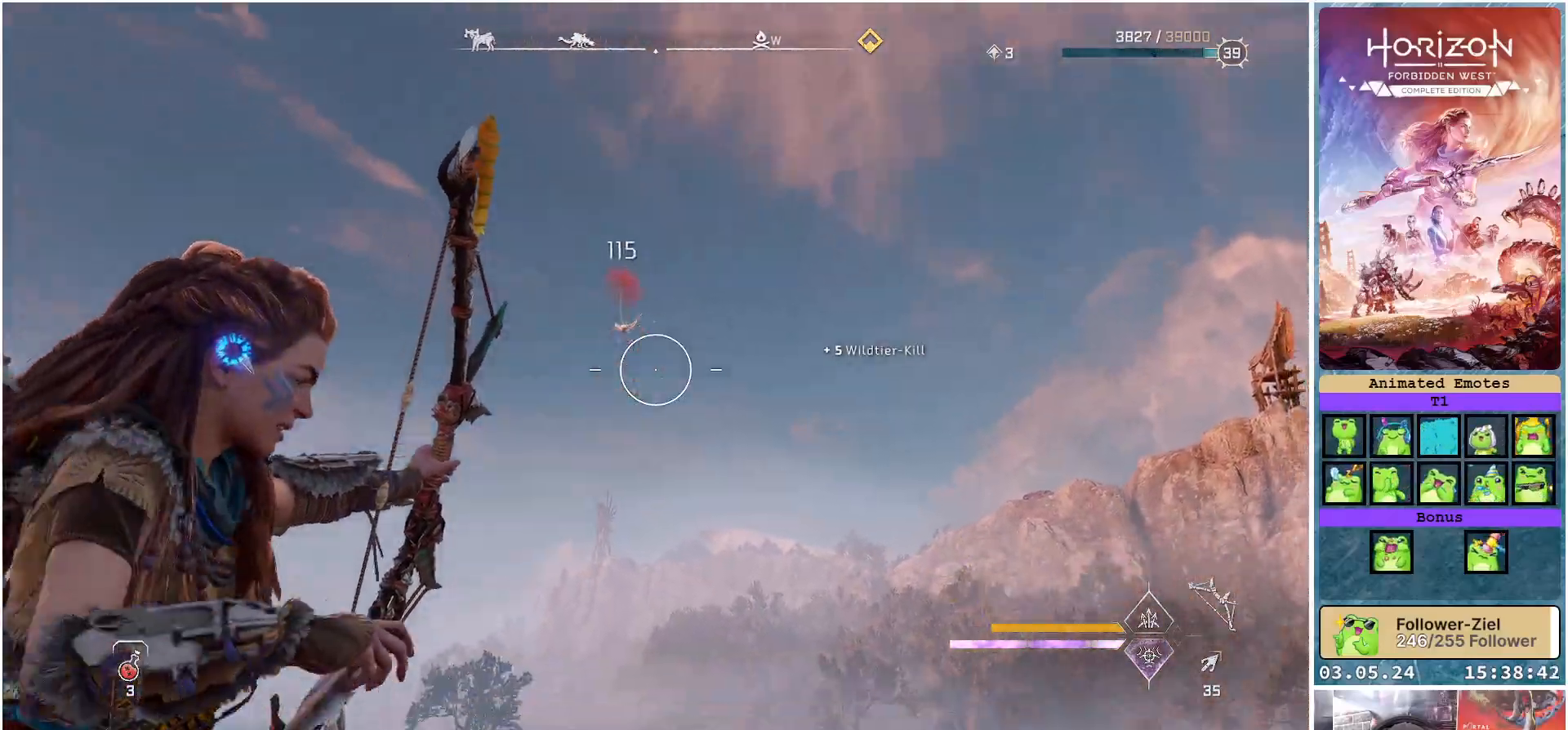
{"buttons": ["R3"], "left_stick": "up", "right_stick": "center", "events": [[217, "right_stick", "center"], [467, "R3", "down"]]}
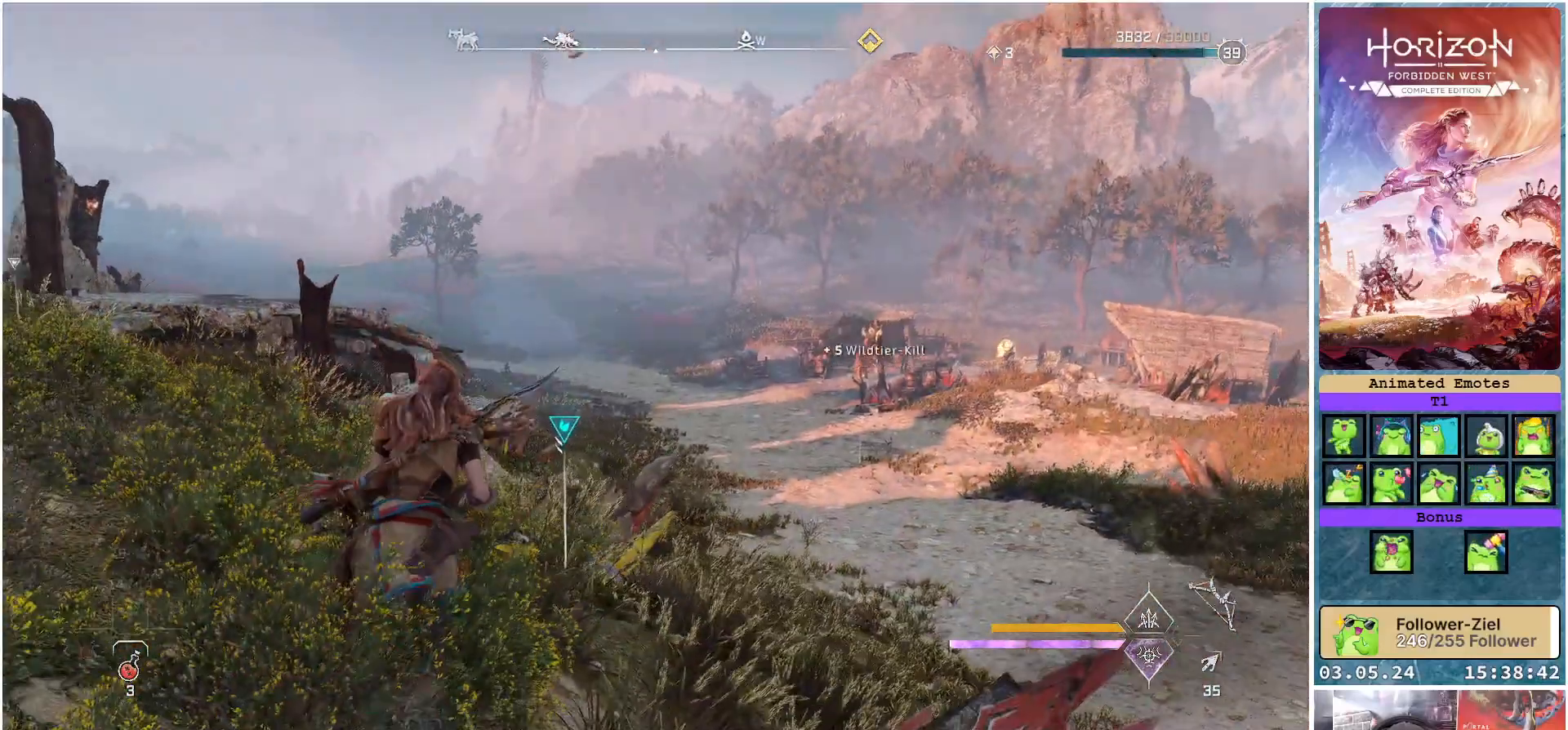
{"buttons": [], "left_stick": "up", "right_stick": "center", "events": [[100, "R3", "up"]]}
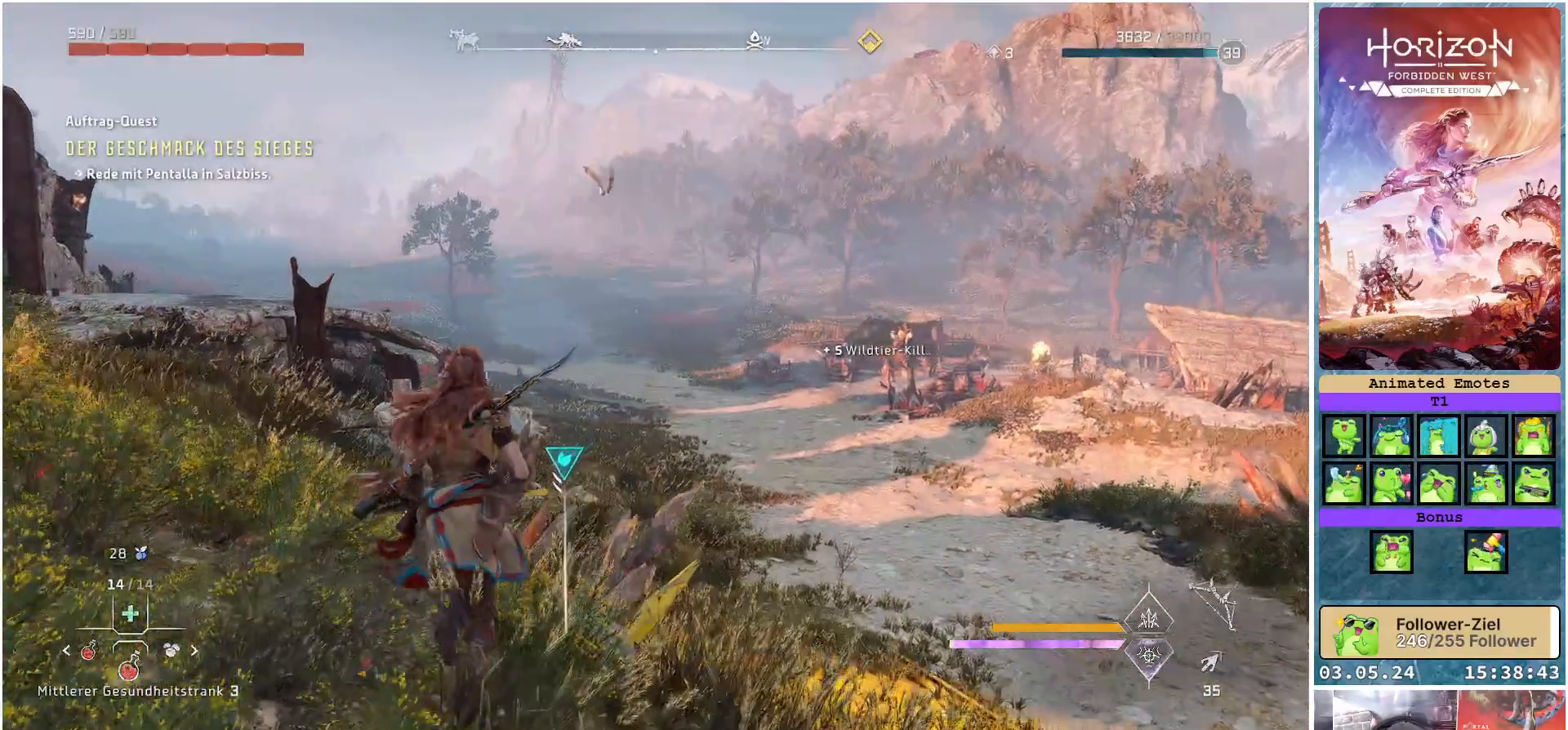
{"buttons": ["Y"], "left_stick": "up", "right_stick": "center", "events": [[117, "Y", "down"]]}
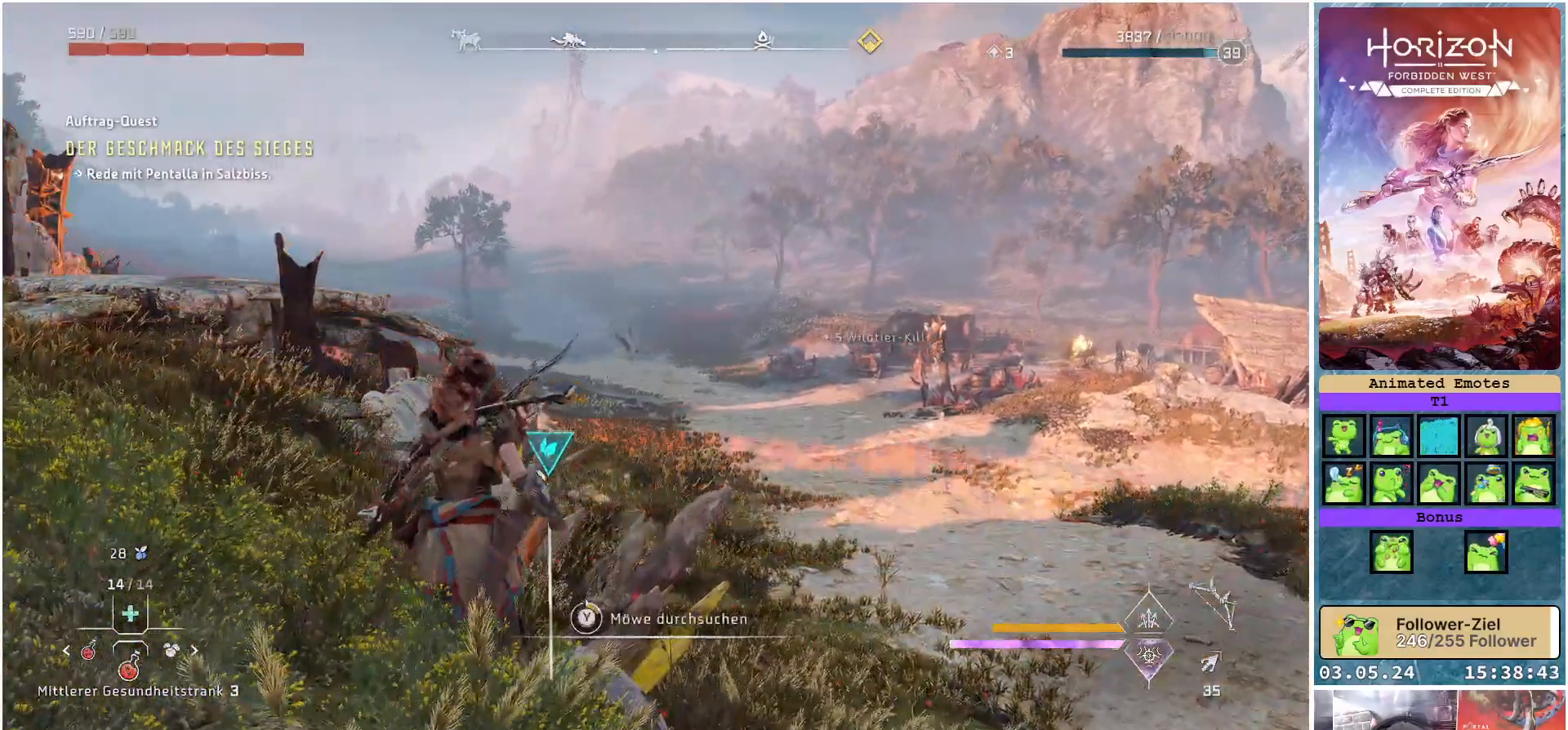
{"buttons": ["Y"], "left_stick": "center", "right_stick": "center", "events": [[317, "left_stick", "center"]]}
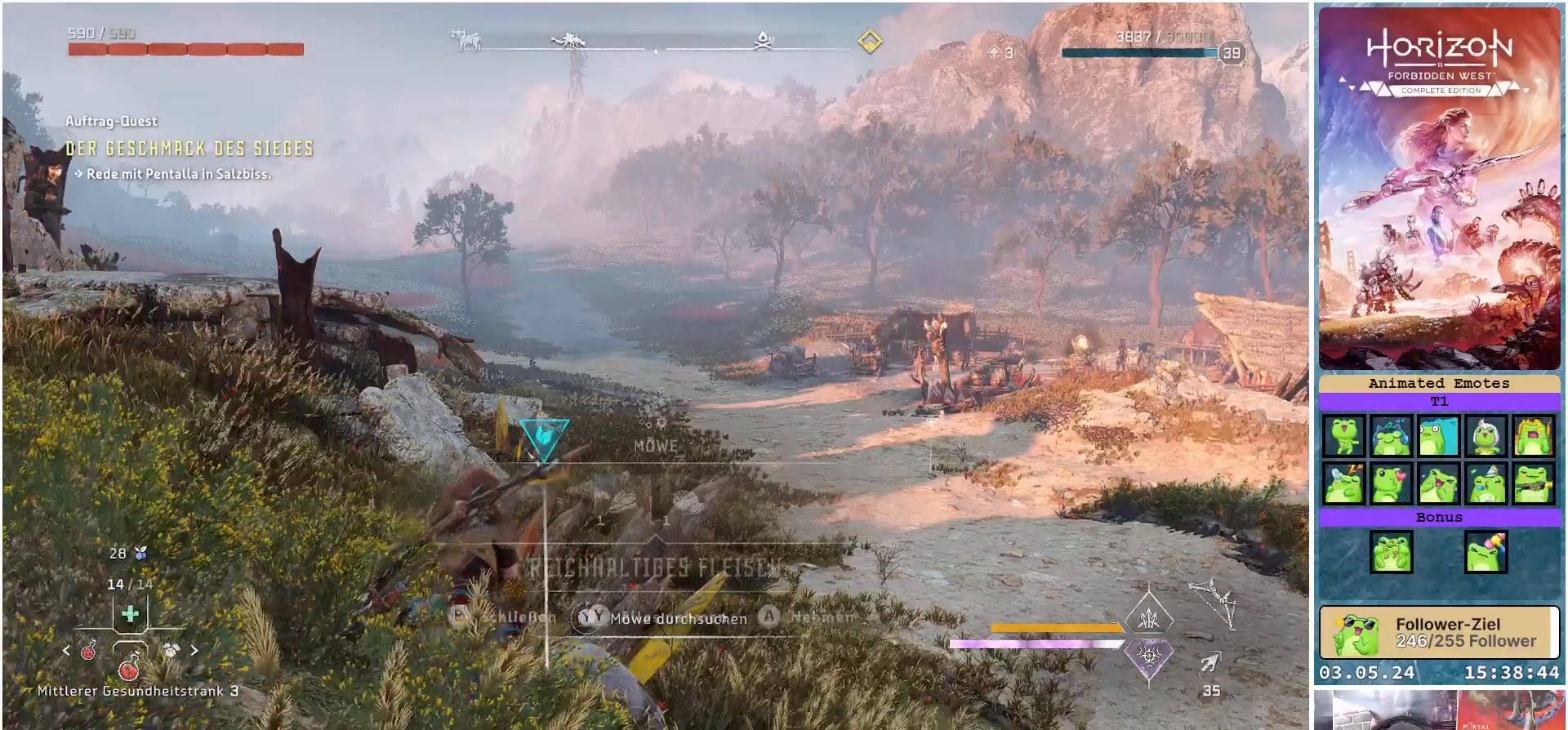
{"buttons": [], "left_stick": "up", "right_stick": "center", "events": [[233, "Y", "up"], [317, "Y", "down"], [350, "left_stick", "up"], [433, "Y", "up"]]}
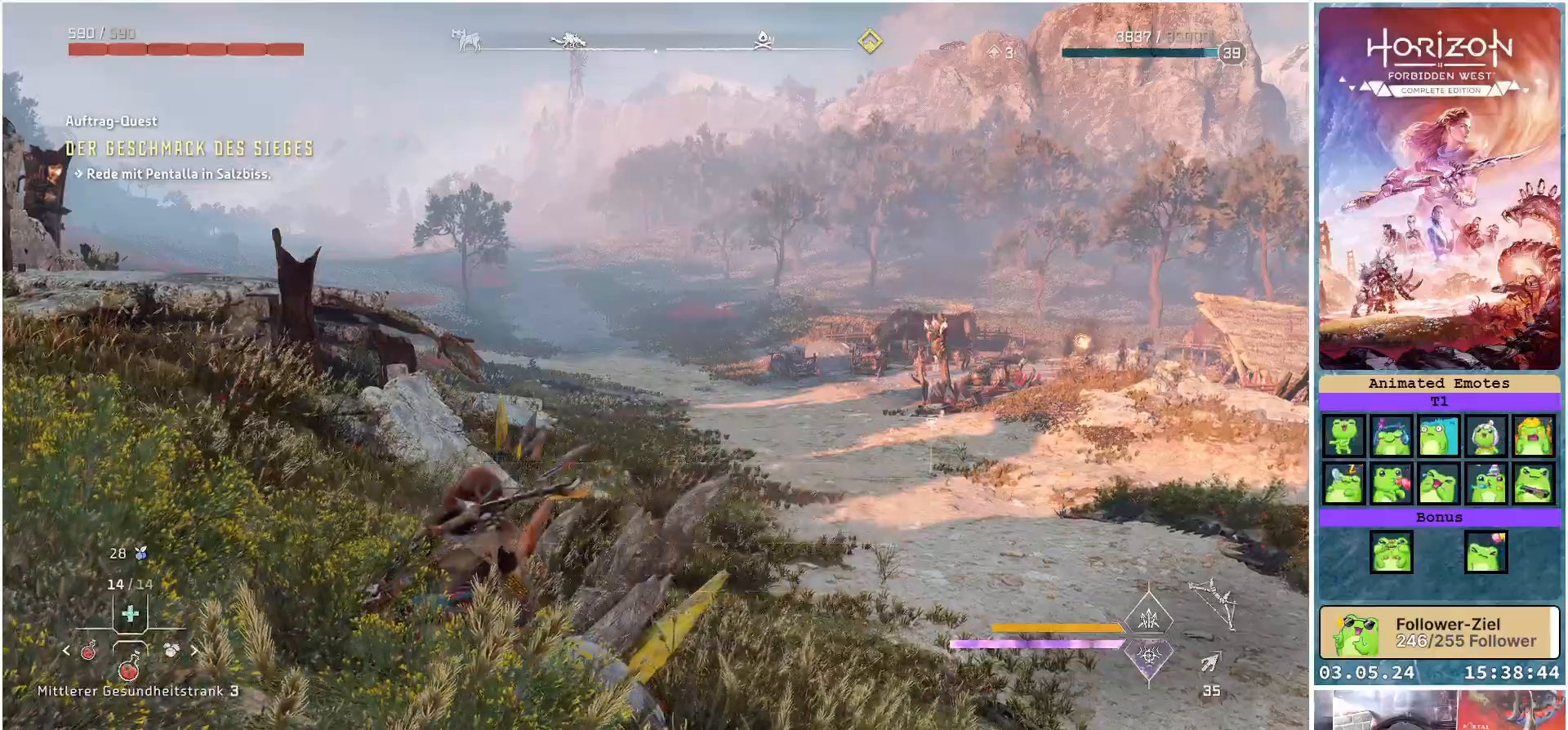
{"buttons": [], "left_stick": "up-right", "right_stick": "center", "events": [[100, "left_stick", "up-right"], [383, "A", "down"], [467, "A", "up"]]}
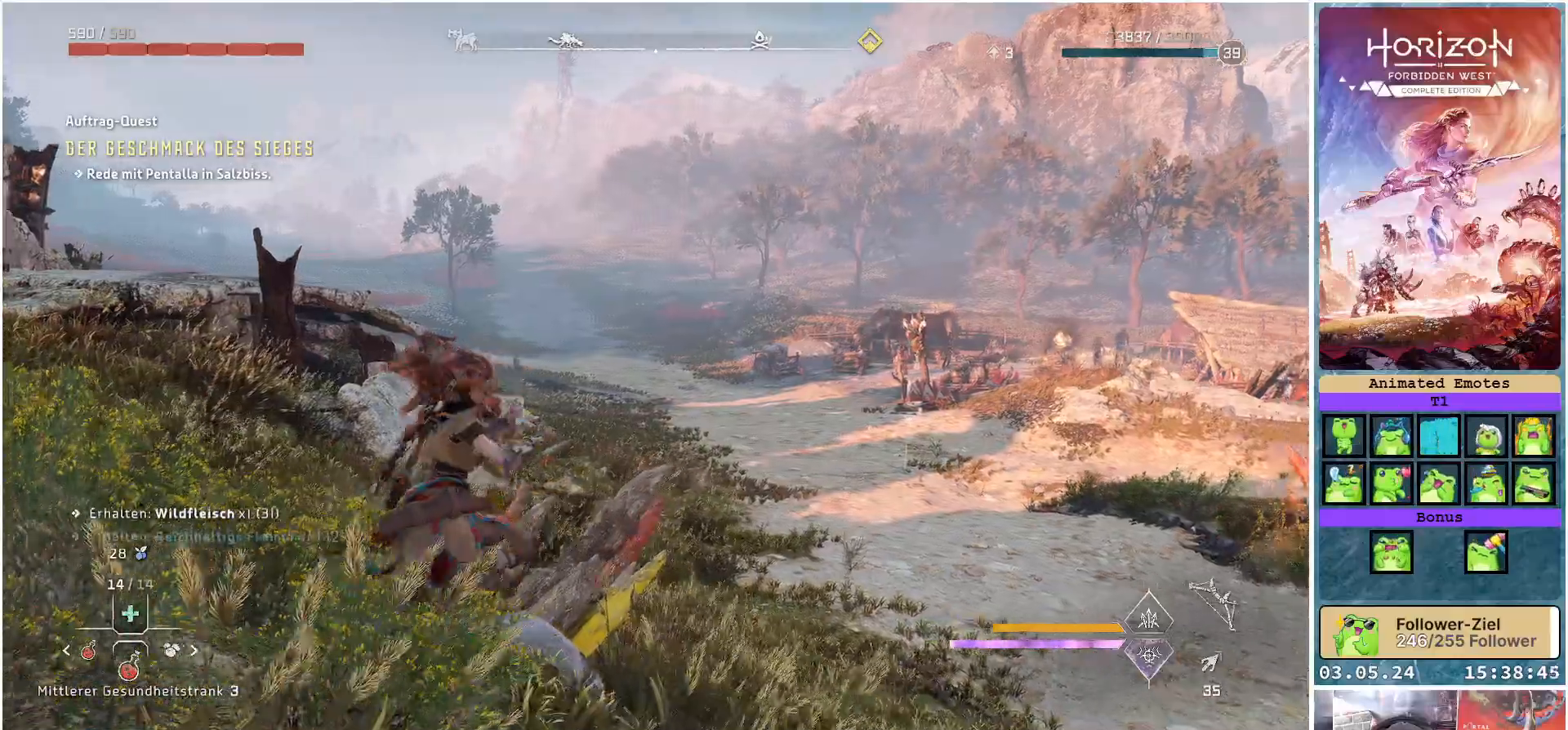
{"buttons": [], "left_stick": "up", "right_stick": "center", "events": [[300, "R3", "down"], [433, "left_stick", "up"], [450, "R3", "up"]]}
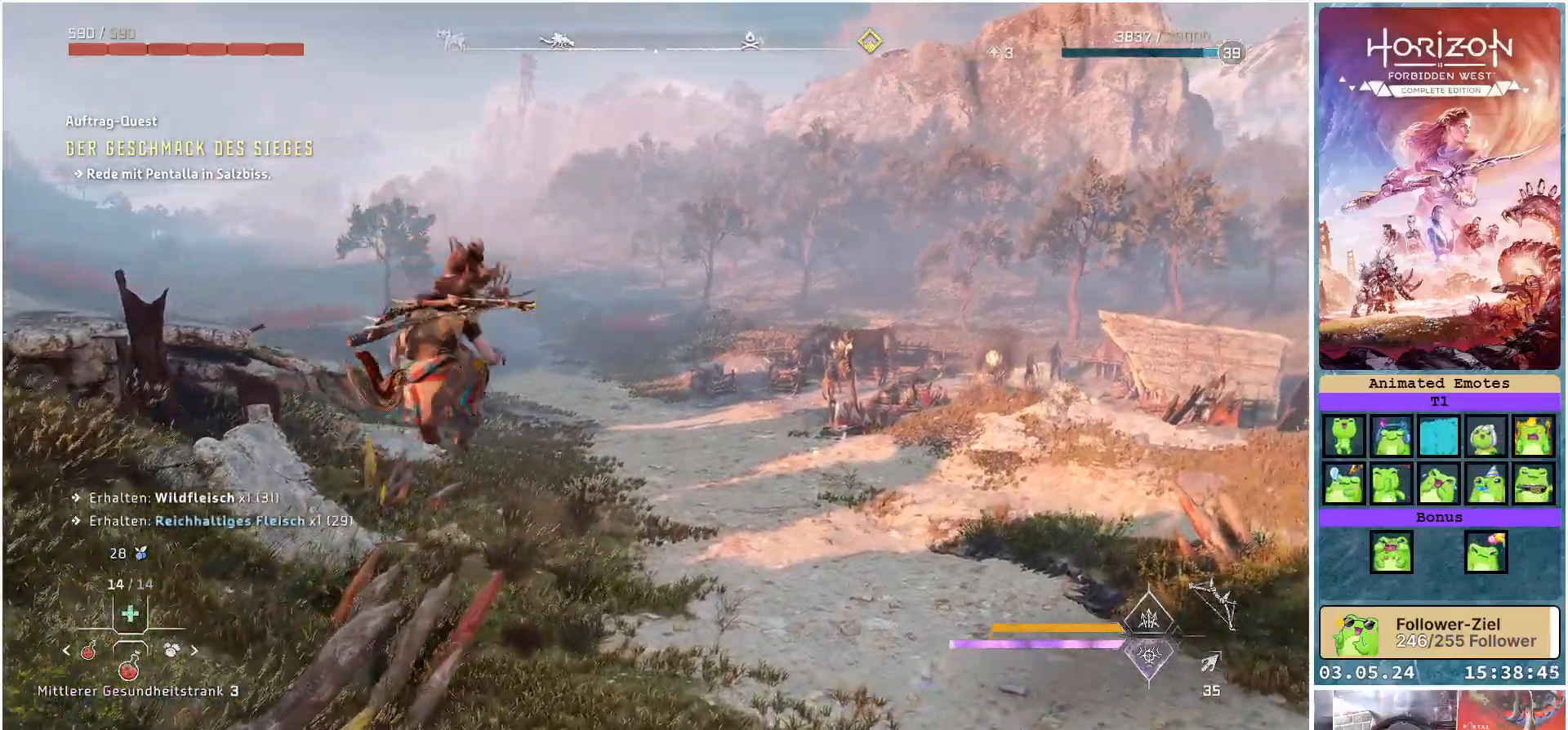
{"buttons": [], "left_stick": "up-right", "right_stick": "center", "events": [[83, "right_stick", "down-left"], [283, "right_stick", "center"], [317, "left_stick", "up-right"]]}
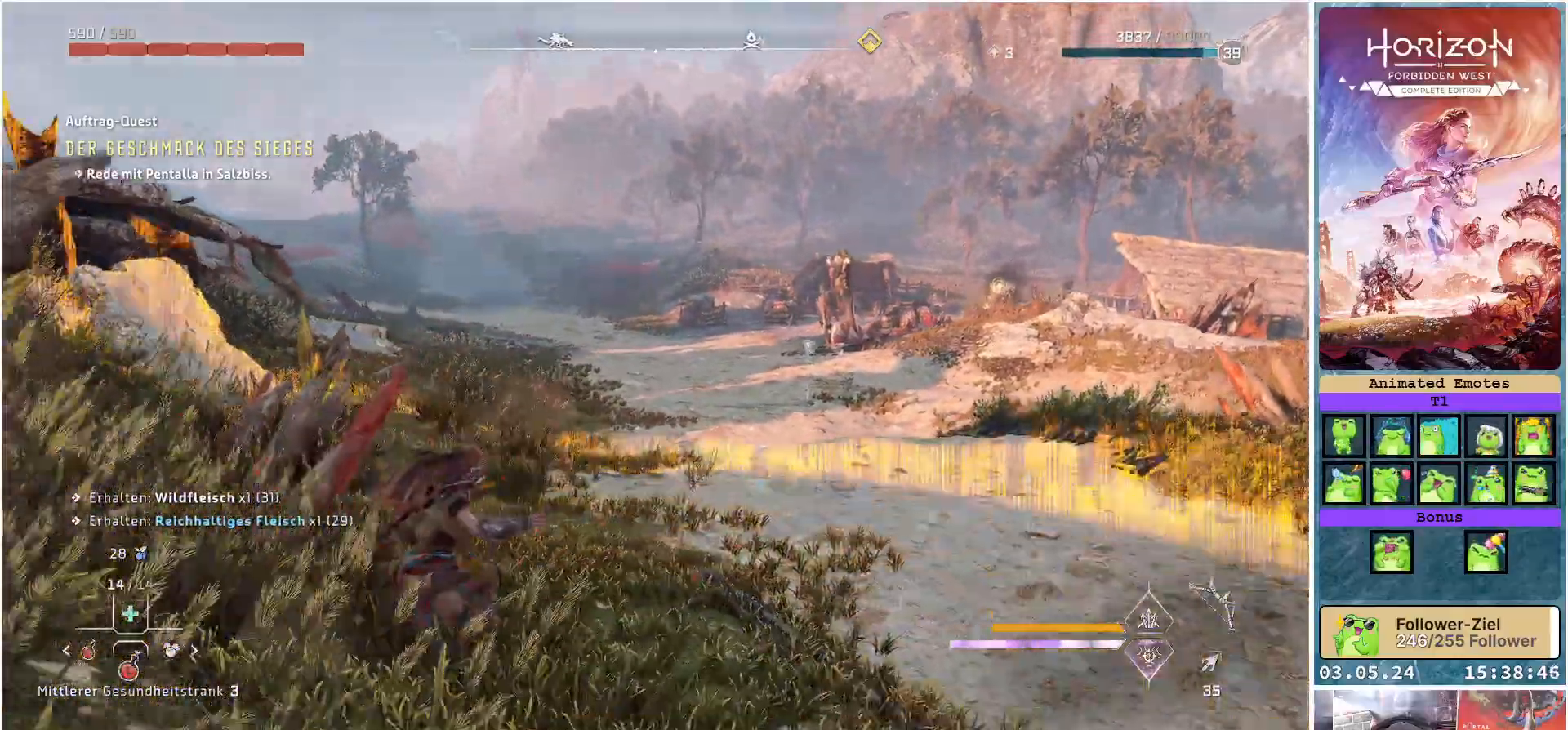
{"buttons": [], "left_stick": "up", "right_stick": "center", "events": [[117, "left_stick", "up"], [117, "right_stick", "down-left"], [467, "right_stick", "center"]]}
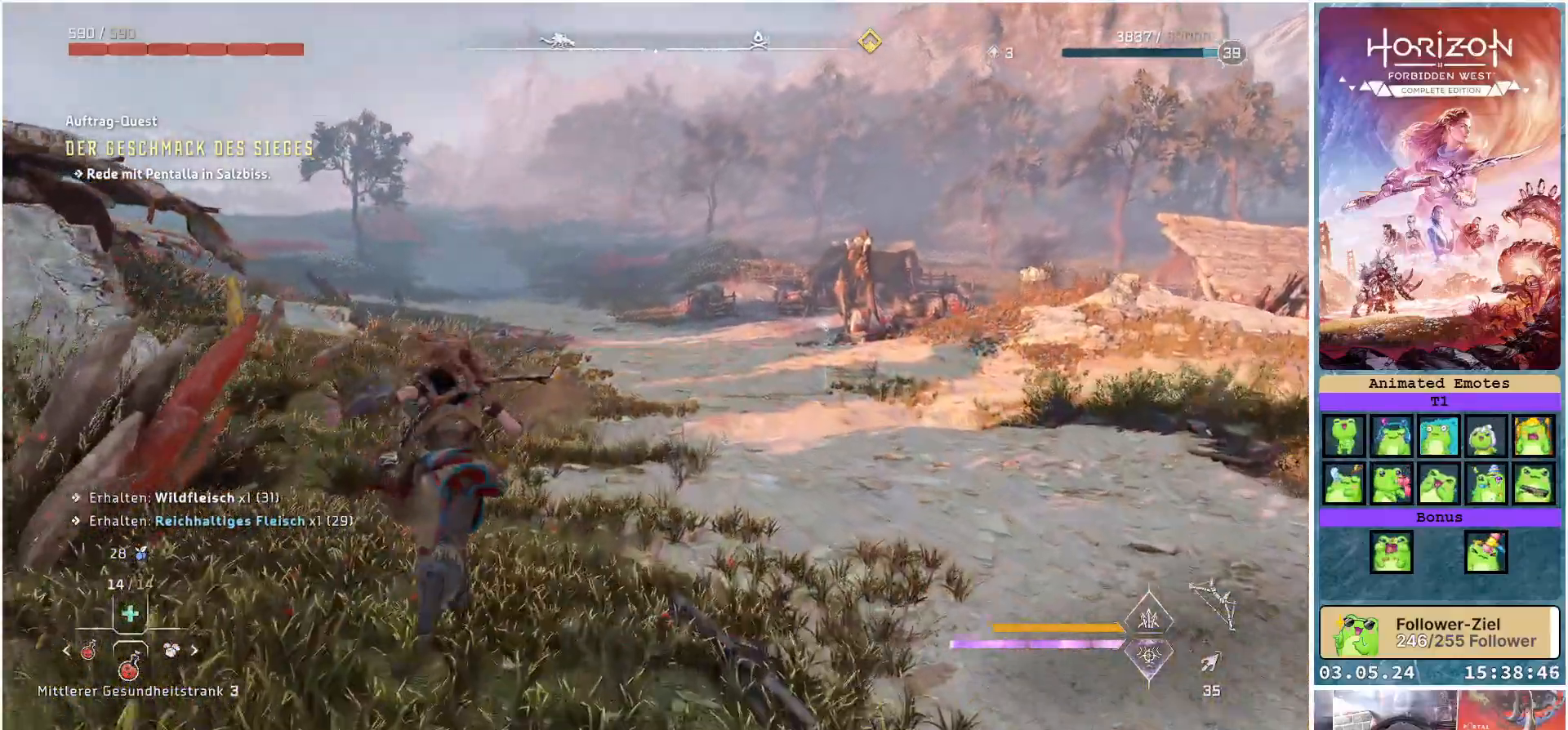
{"buttons": [], "left_stick": "up", "right_stick": "center", "events": [[83, "L3", "down"], [183, "L3", "up"], [300, "right_stick", "down-left"], [467, "right_stick", "center"]]}
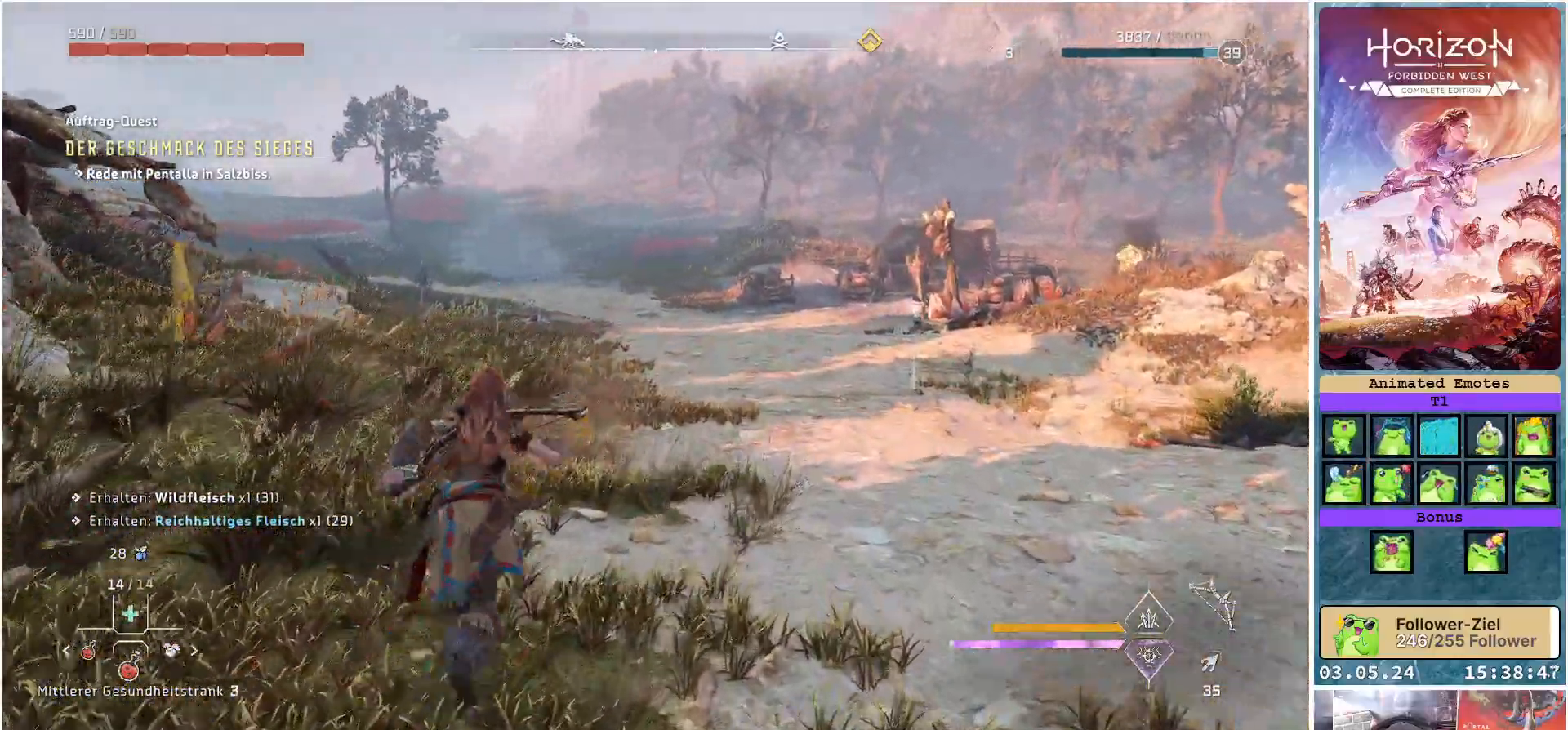
{"buttons": [], "left_stick": "up", "right_stick": "center", "events": []}